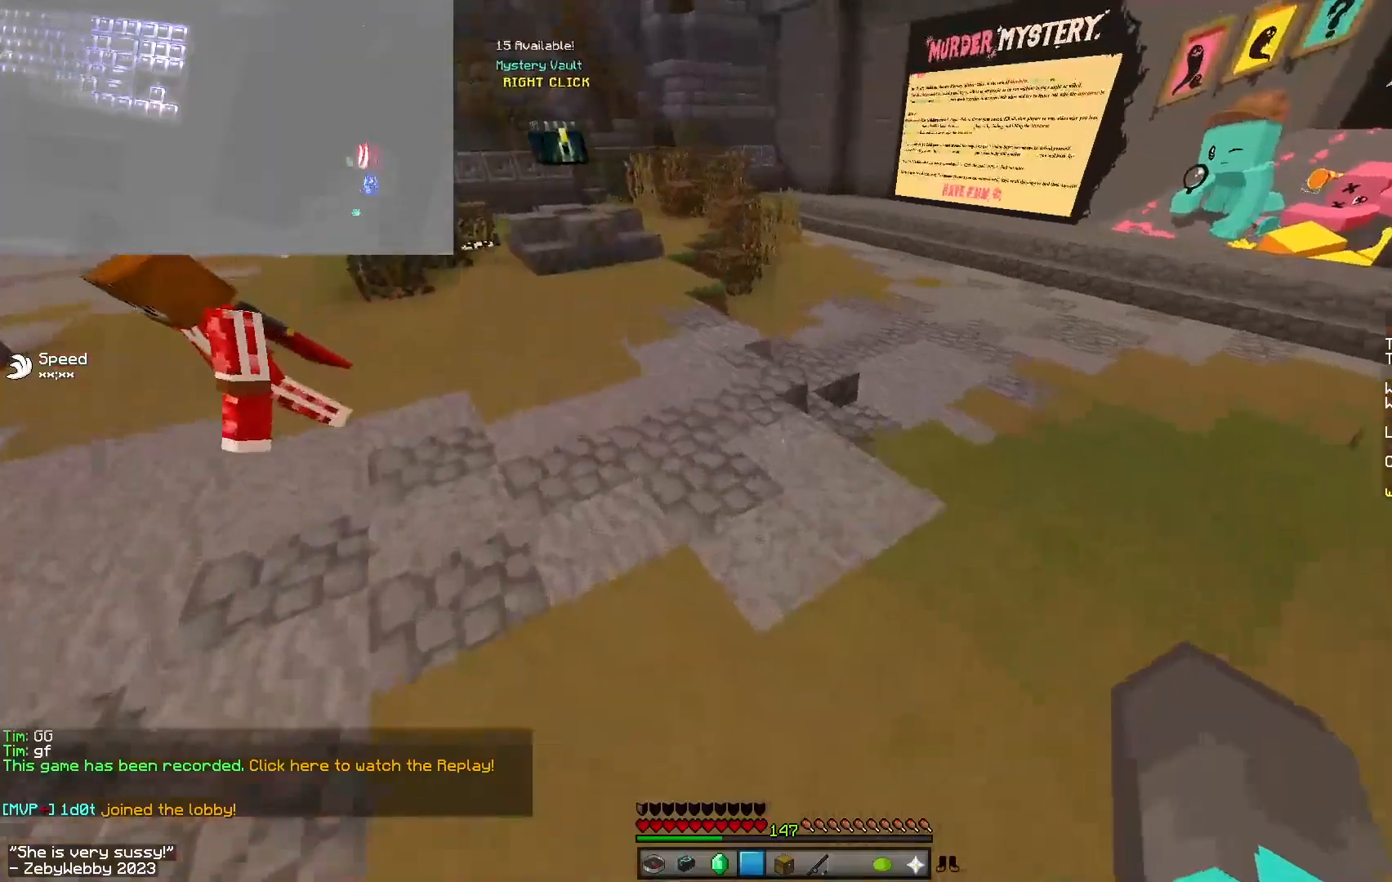
Gameplay with keyboard and mouse; each line is a JSON object with the keys and mouse buttons held at the frame after it. "events" lists presses ("down") and releases ("up") of "a", "d", "s", "sneak", "space", "w", "mouse_left" and "mouse_right" between this image and that frame as [ms after this image, input, new state], when the widget could be followed in between. "mouse_left", "mouse_right" = the "left", "right" buttons of the "mouse" list. No other keys are recorded. Fast repeated clicks can show as one long hold. Mouse movement is not recorded. Key names are as the overlay labels them; some are game actions (e.g. jump) rather than physical keys.
{"keys": ["a", "w"], "mouse": [], "events": []}
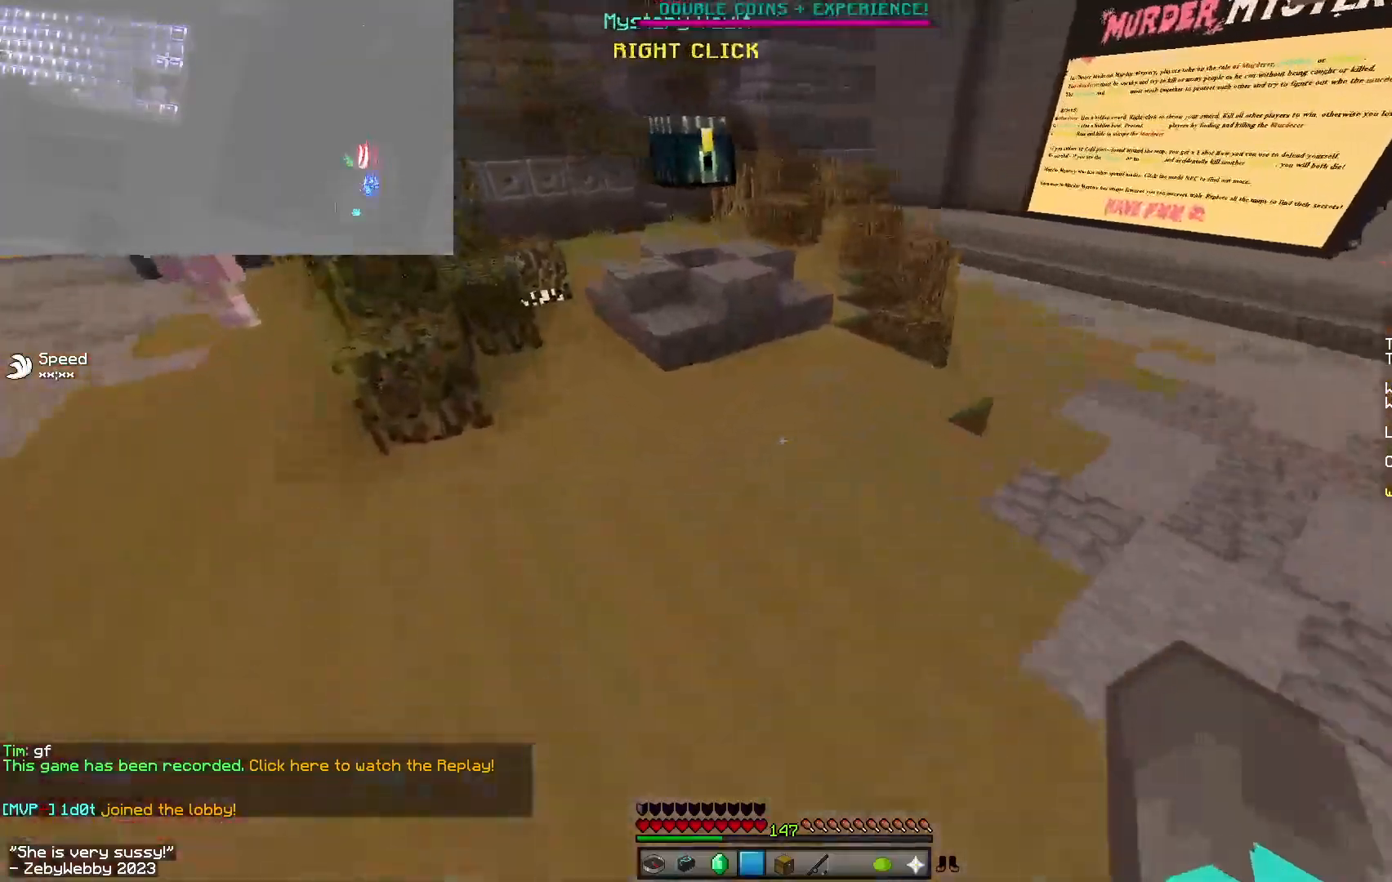
{"keys": ["a"], "mouse": [], "events": [[283, "w", "up"]]}
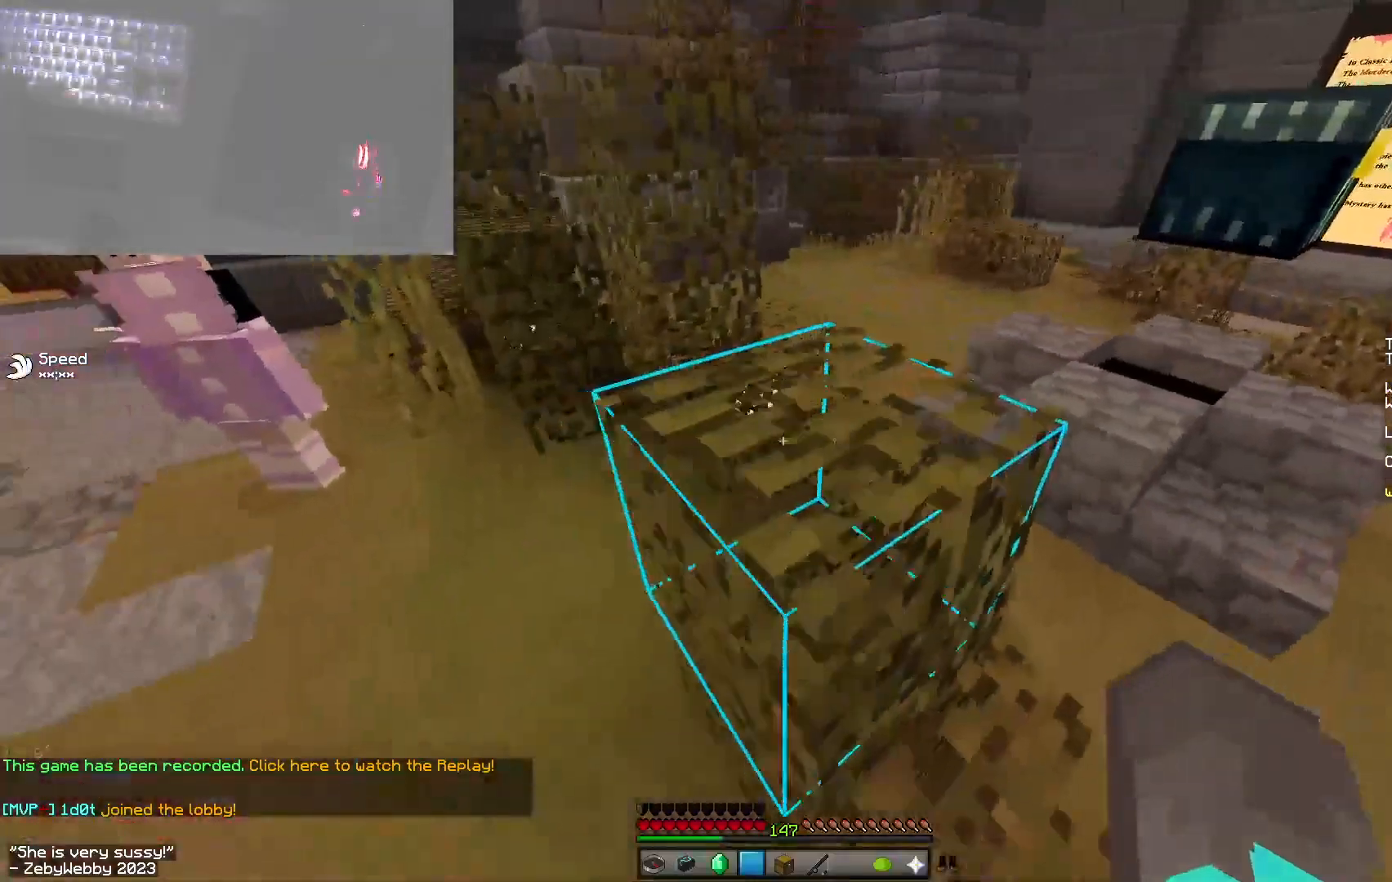
{"keys": ["d", "w"], "mouse": [], "events": [[283, "w", "down"], [433, "a", "up"], [467, "d", "down"]]}
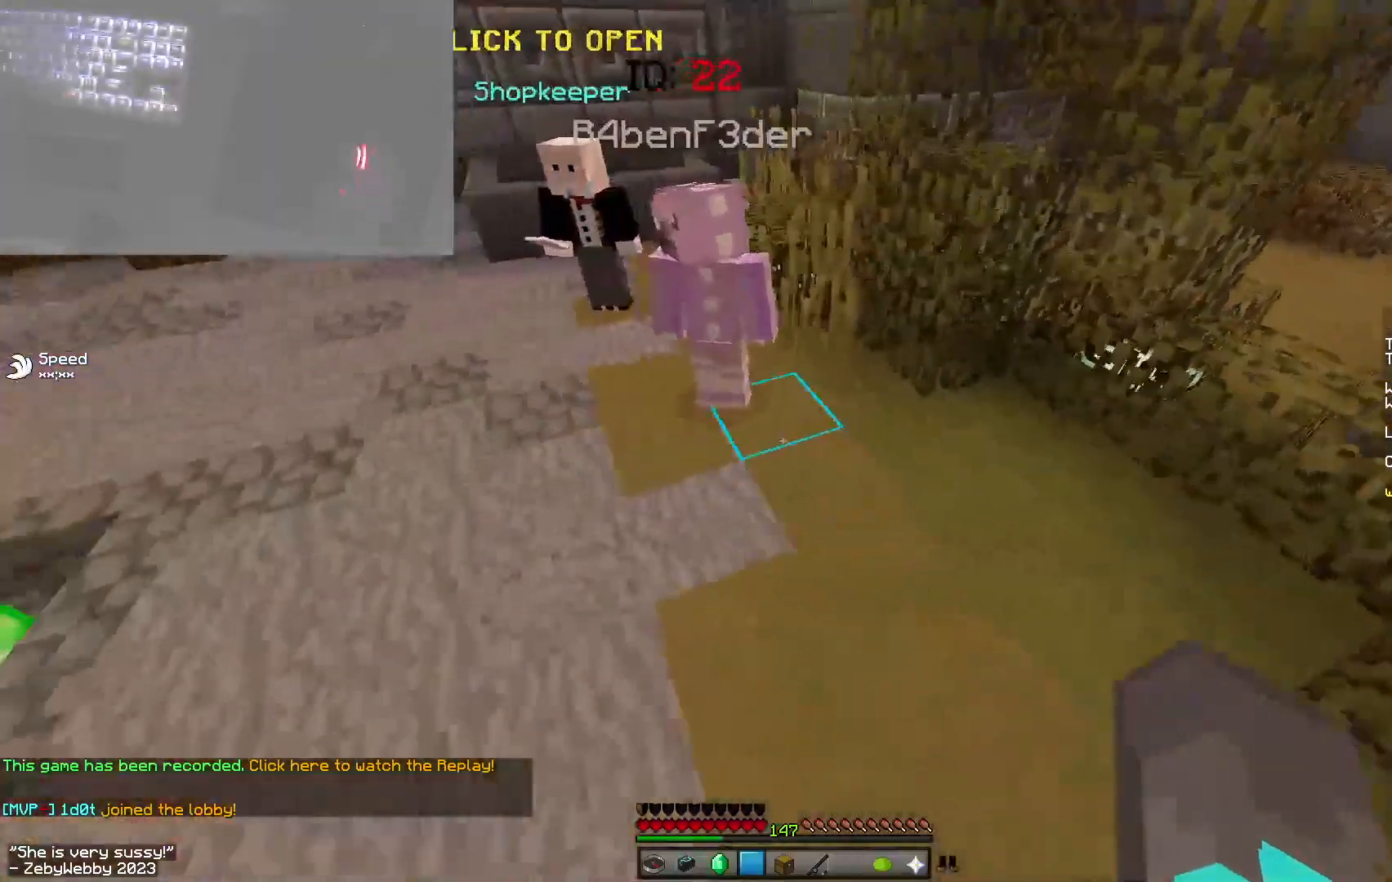
{"keys": ["w"], "mouse": [], "events": [[100, "d", "up"]]}